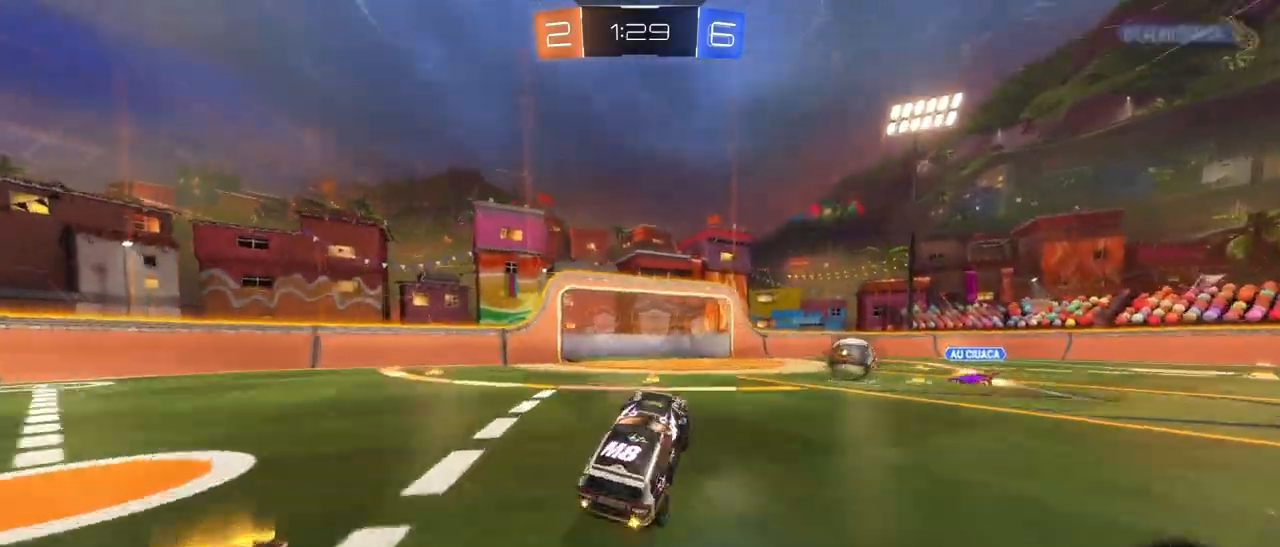
Gameplay with a controller (PlayStation layout); each line is a JSON object with the inputs held at the frame after it. "events" lists button and stick changes between this image and that frame as [ms after this image, input, new state], when the widget could be followed in between.
{"buttons": ["R1", "R2"], "left_stick": "center", "right_stick": "center", "events": [[50, "left_stick", "center"], [283, "R1", "down"]]}
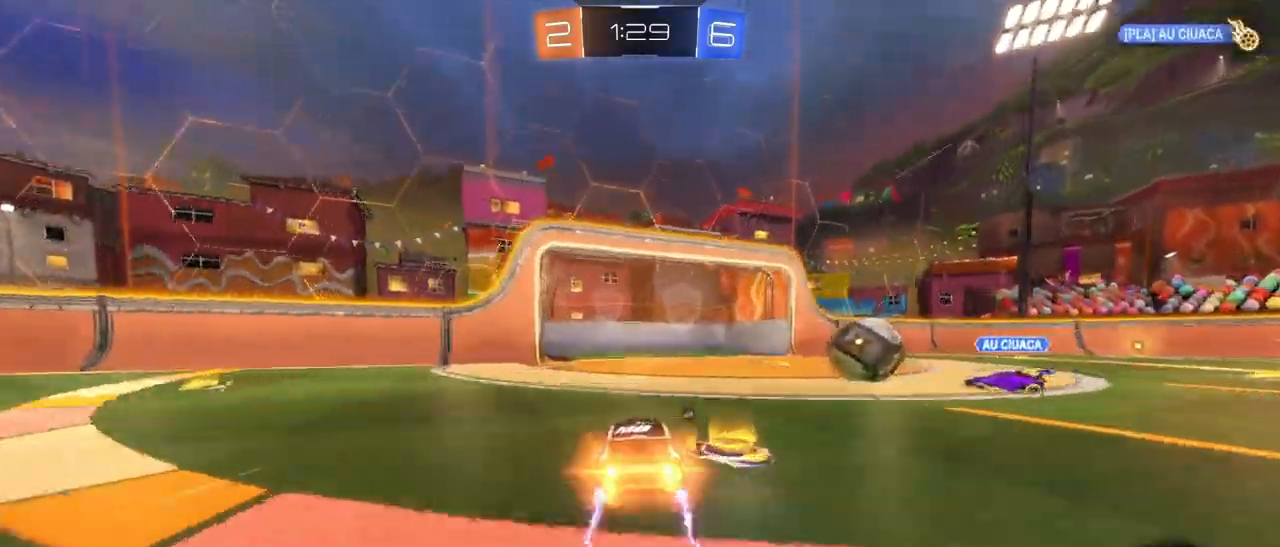
{"buttons": ["R1", "R2"], "left_stick": "up-right", "right_stick": "center", "events": [[467, "left_stick", "up-right"]]}
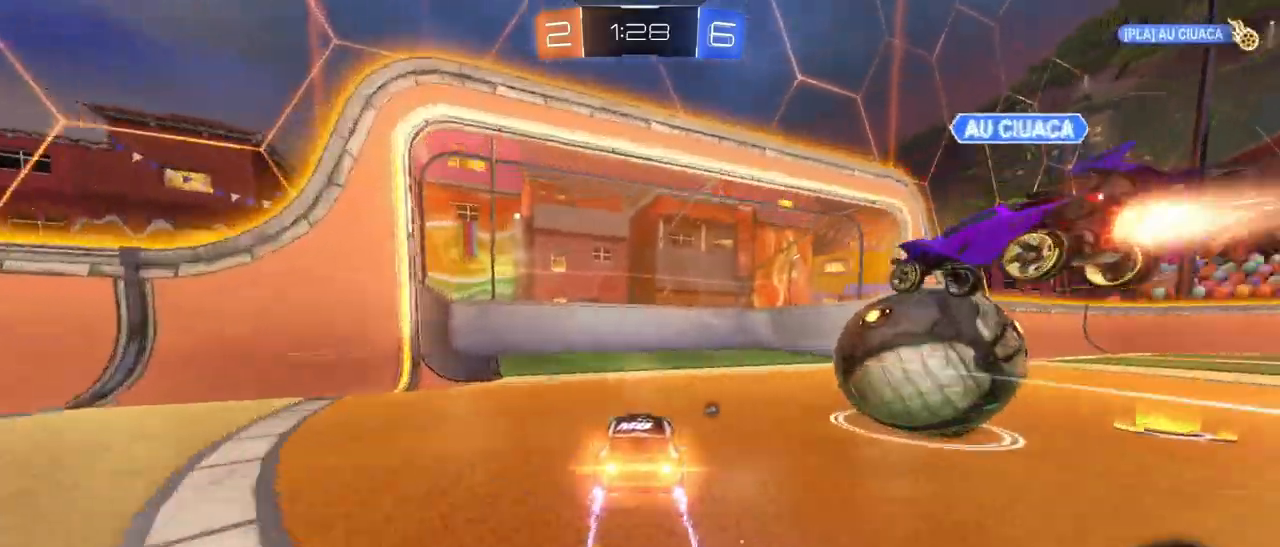
{"buttons": ["L1", "L2", "L3"], "left_stick": "down", "right_stick": "center", "events": [[17, "L1", "down"], [83, "CROSS", "down"], [167, "CROSS", "up"], [167, "left_stick", "down-right"], [183, "R1", "up"], [217, "CROSS", "down"], [283, "left_stick", "down"], [300, "L2", "down"], [317, "L3", "down"], [400, "R2", "up"], [417, "CROSS", "up"]]}
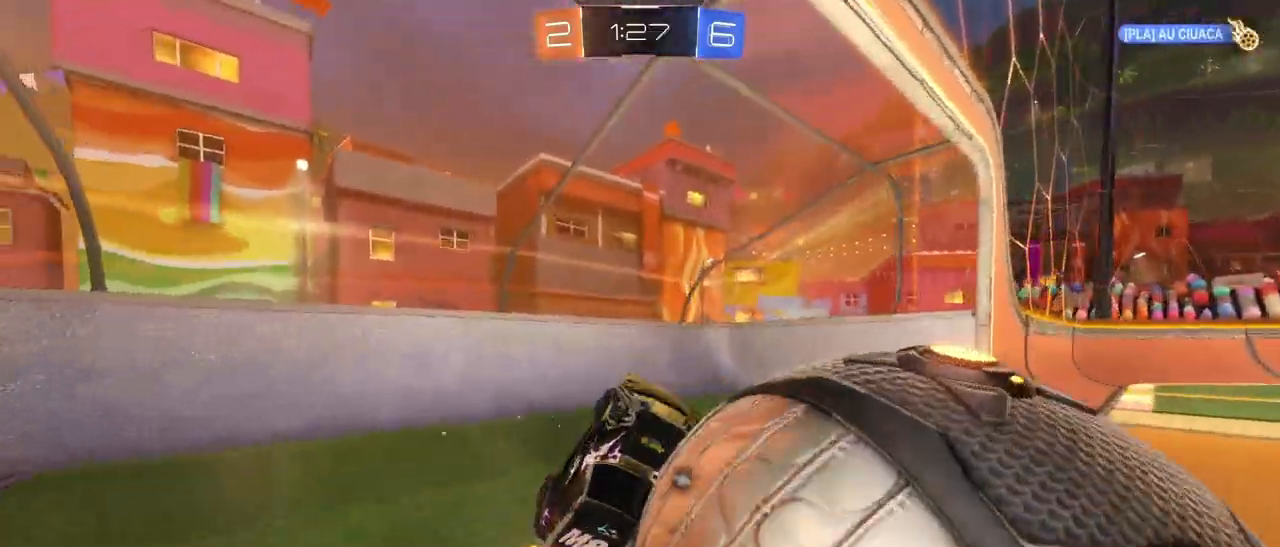
{"buttons": ["L2"], "left_stick": "right", "right_stick": "center", "events": [[17, "L1", "up"], [100, "left_stick", "down-right"], [183, "L3", "up"], [183, "TRIANGLE", "down"], [350, "TRIANGLE", "up"], [450, "left_stick", "right"]]}
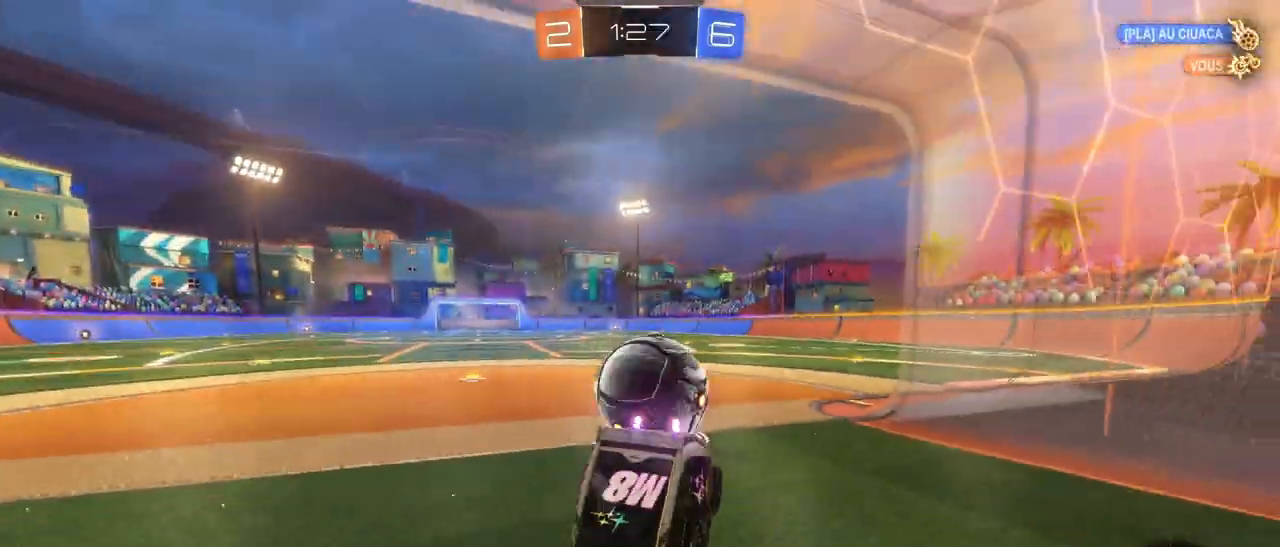
{"buttons": ["L2"], "left_stick": "right", "right_stick": "center", "events": []}
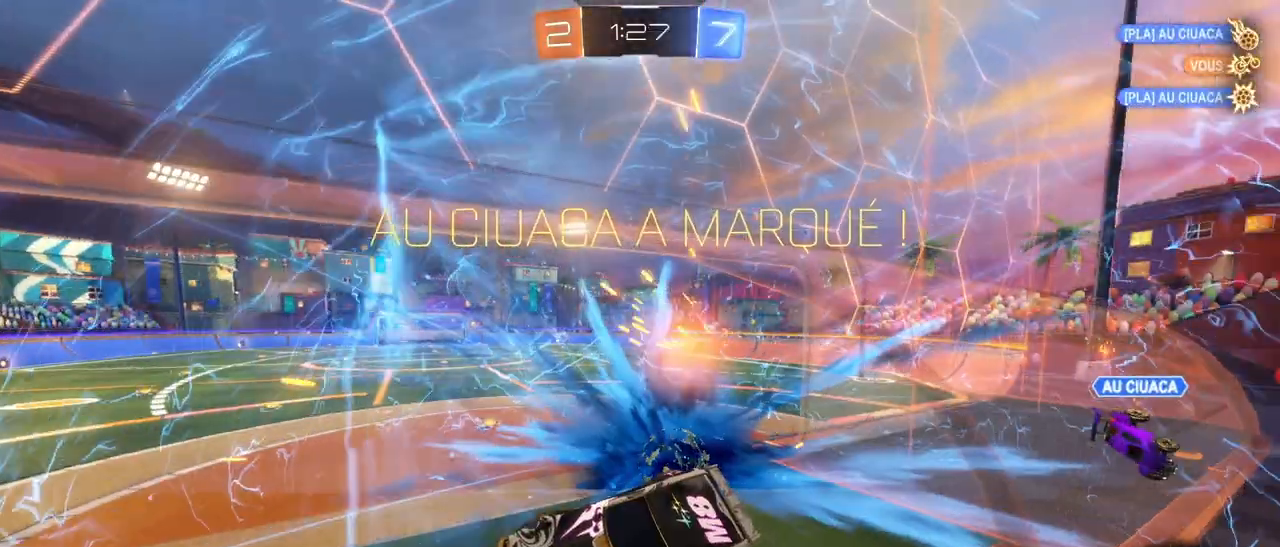
{"buttons": [], "left_stick": "down", "right_stick": "center", "events": [[83, "L2", "up"], [250, "TRIANGLE", "down"], [383, "left_stick", "down"], [400, "TRIANGLE", "up"]]}
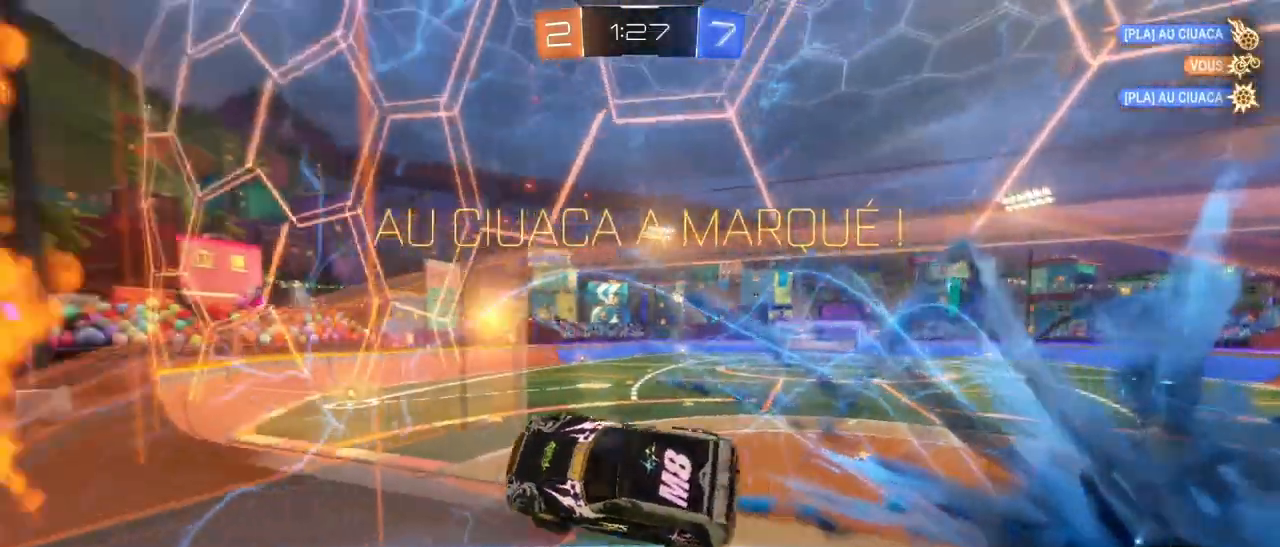
{"buttons": [], "left_stick": "down-right", "right_stick": "center", "events": [[417, "left_stick", "down-right"]]}
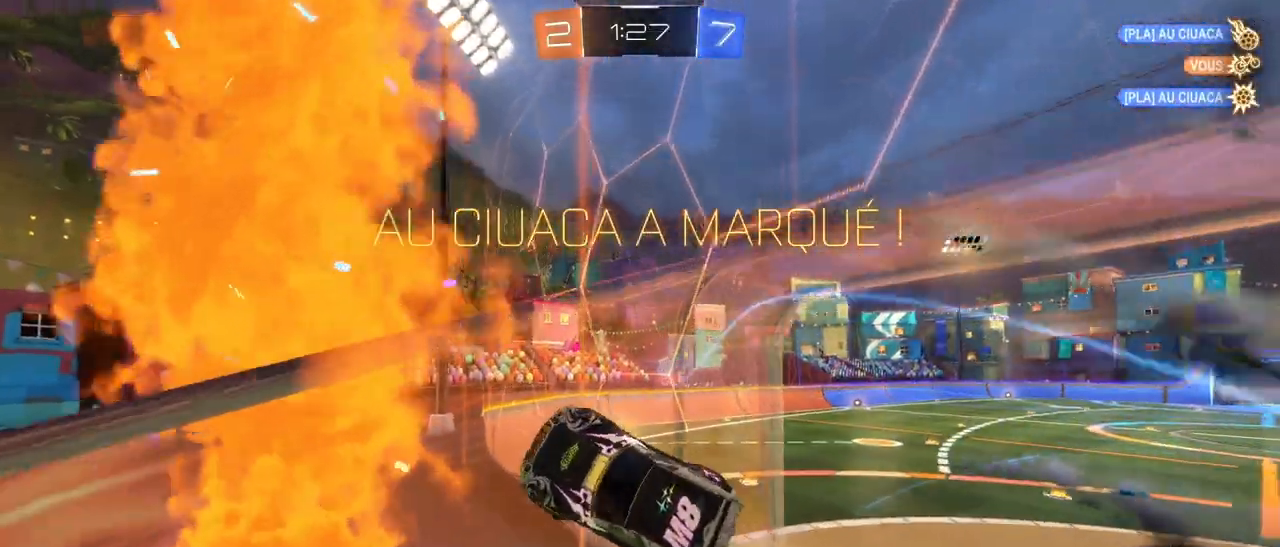
{"buttons": ["CROSS", "L1"], "left_stick": "left", "right_stick": "center", "events": [[100, "left_stick", "down-left"], [200, "left_stick", "center"], [350, "CROSS", "down"], [350, "L1", "down"], [350, "left_stick", "left"]]}
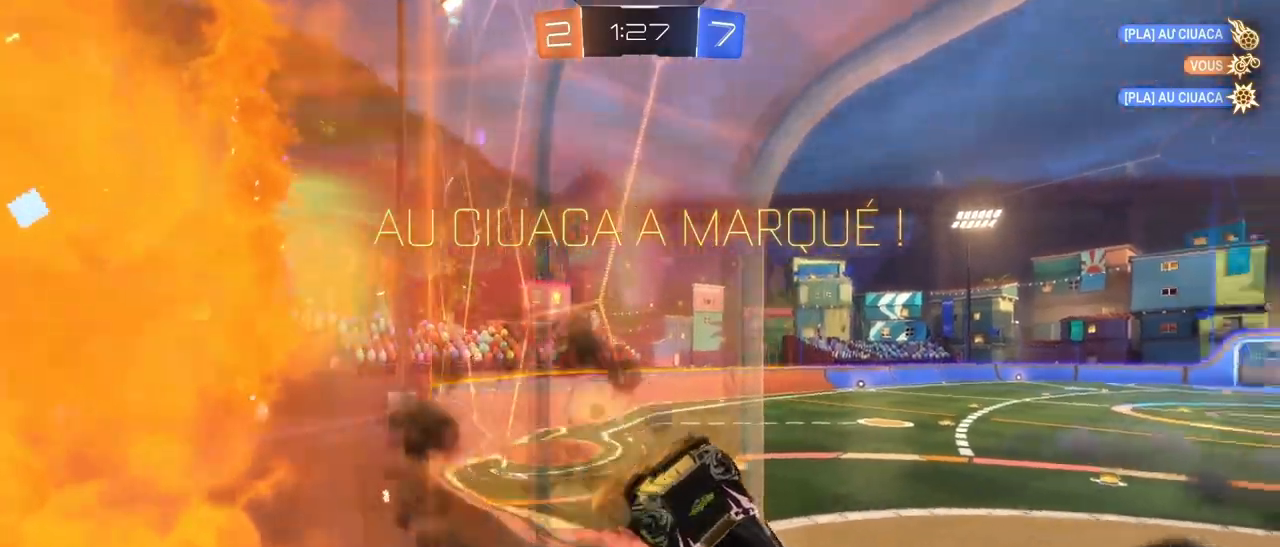
{"buttons": ["CROSS"], "left_stick": "up-right", "right_stick": "center", "events": [[67, "left_stick", "up-left"], [100, "CROSS", "up"], [350, "left_stick", "up-right"], [367, "L1", "up"], [467, "CROSS", "down"]]}
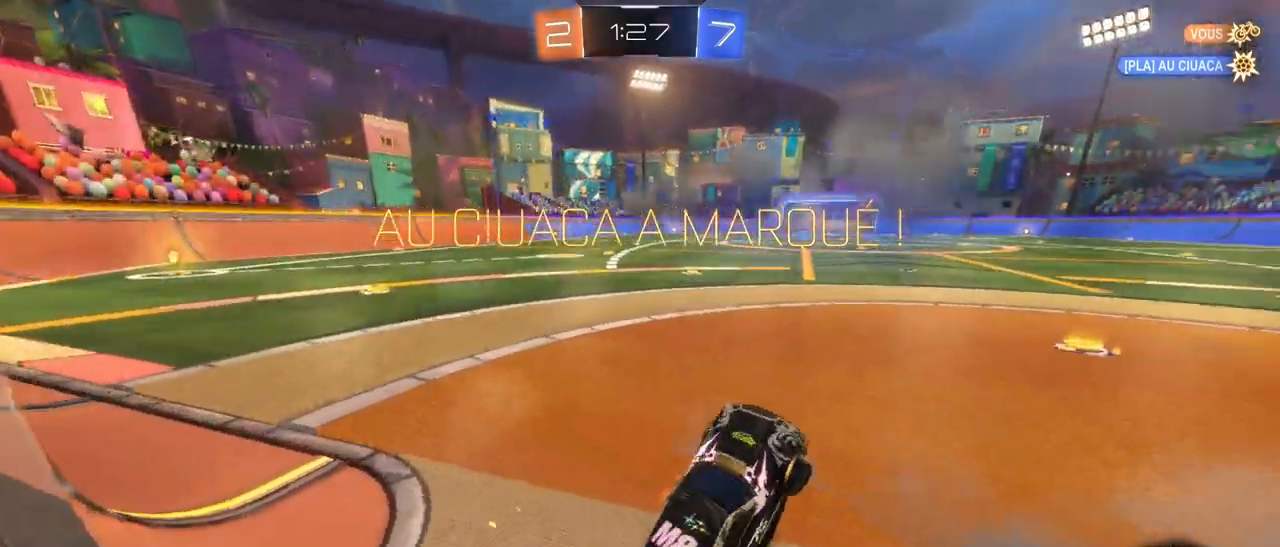
{"buttons": [], "left_stick": "up-right", "right_stick": "center"}
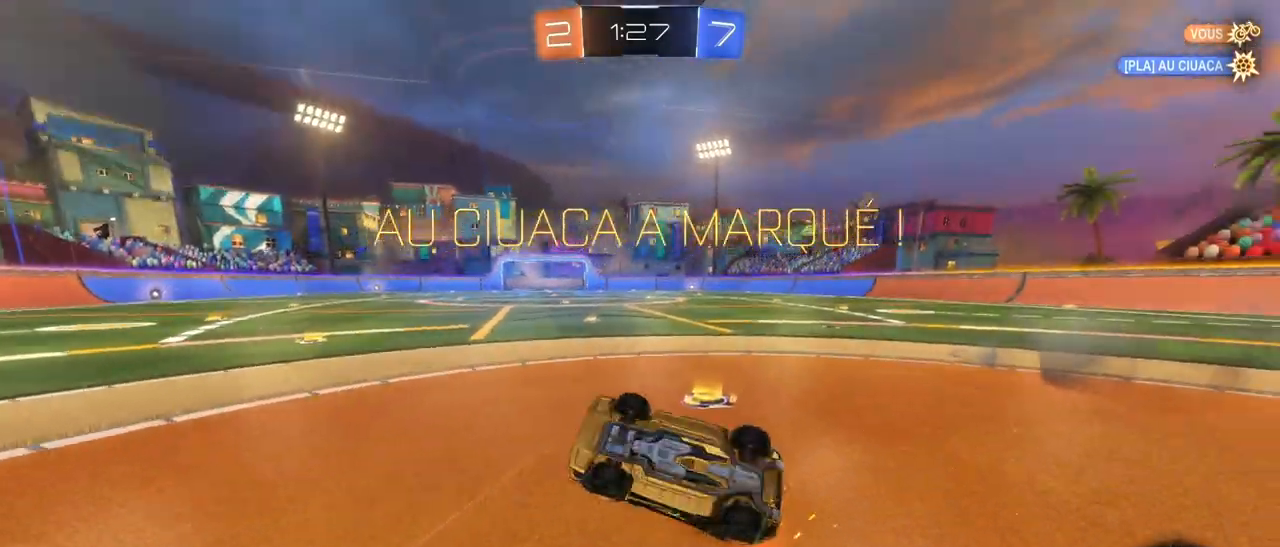
{"buttons": ["R1", "R2"], "left_stick": "center", "right_stick": "center", "events": [[117, "R2", "down"], [117, "left_stick", "center"], [183, "R1", "down"]]}
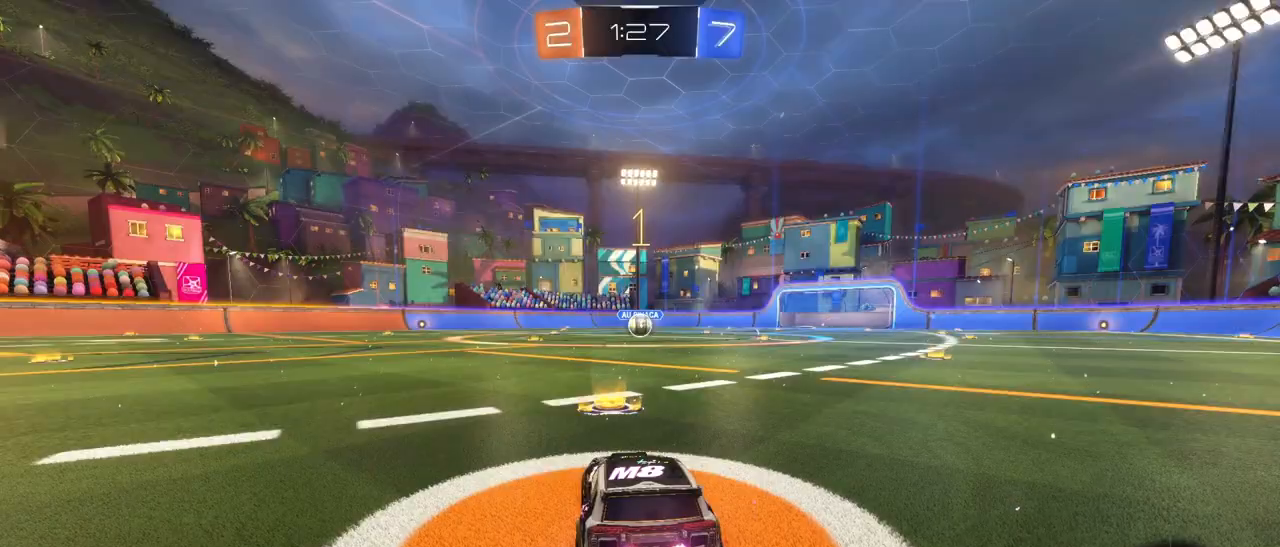
{"buttons": ["R1", "R2"], "left_stick": "center", "right_stick": "center", "events": []}
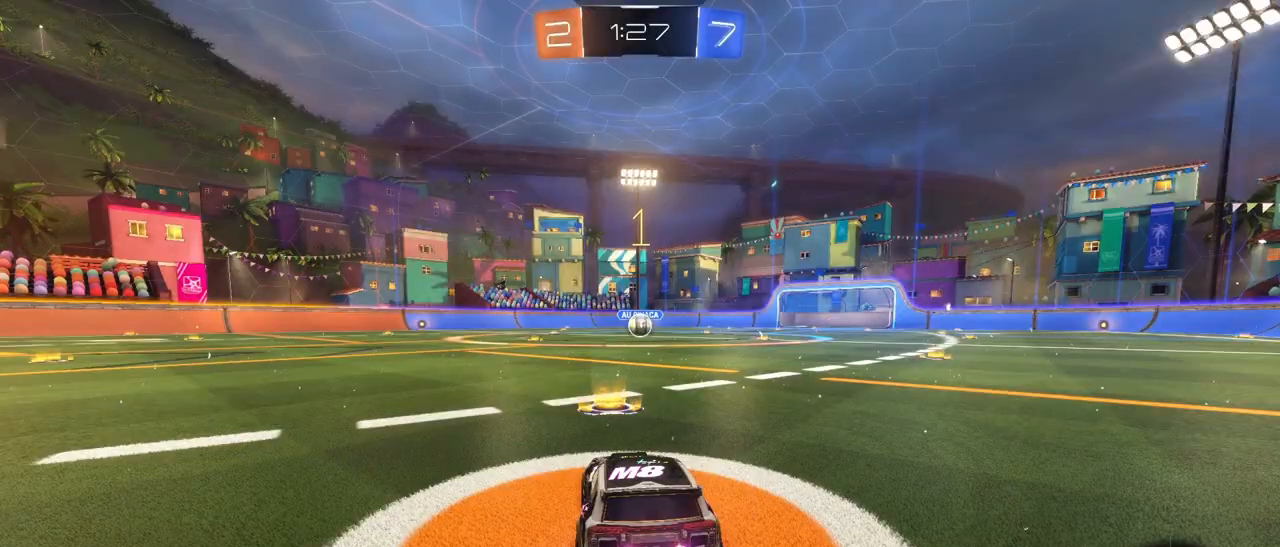
{"buttons": ["CROSS", "R1", "R2"], "left_stick": "up-right", "right_stick": "center", "events": [[283, "left_stick", "left"], [400, "CROSS", "down"], [433, "CROSS", "up"], [450, "left_stick", "up-right"], [483, "CROSS", "down"]]}
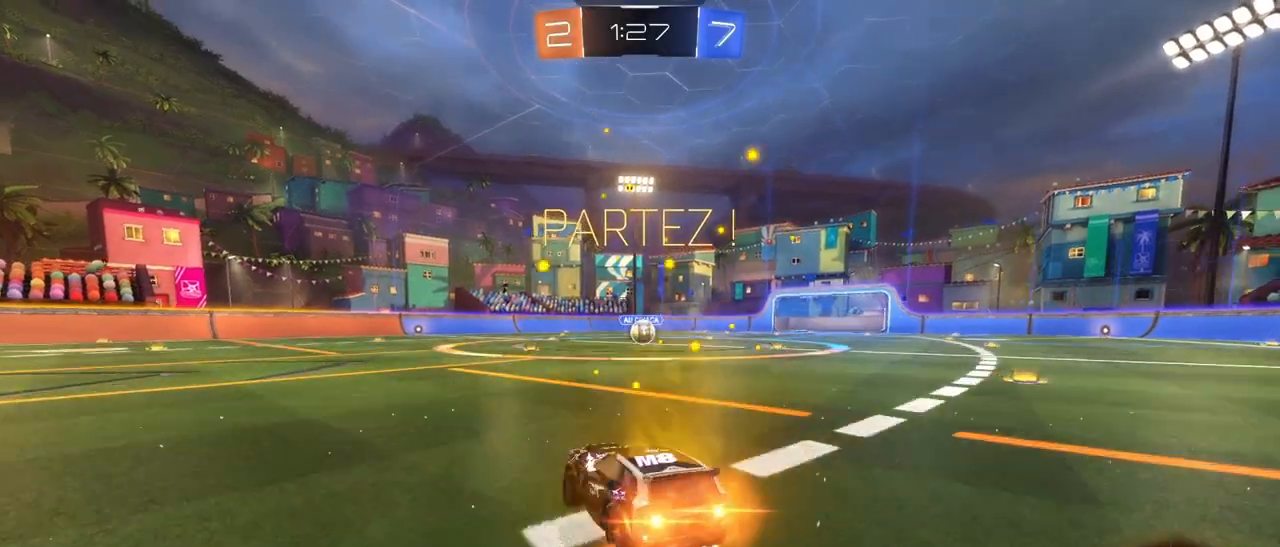
{"buttons": ["SQUARE", "R1", "R2"], "left_stick": "right", "right_stick": "center", "events": [[17, "SQUARE", "down"], [50, "left_stick", "down-right"], [283, "CROSS", "up"], [300, "left_stick", "right"]]}
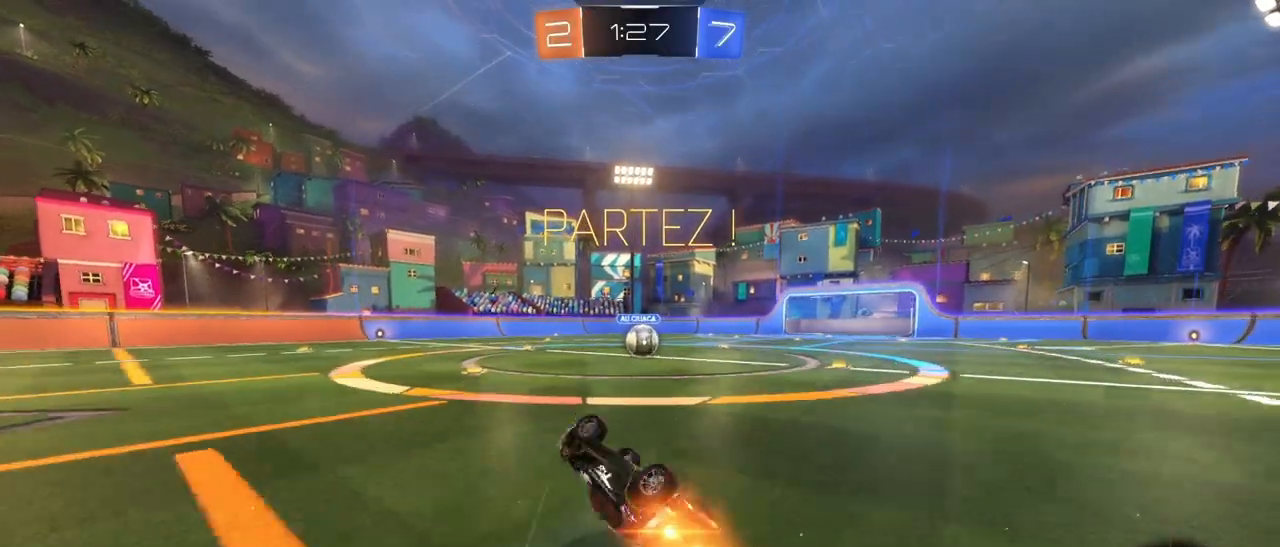
{"buttons": ["R1", "R2"], "left_stick": "right", "right_stick": "center", "events": [[50, "R1", "up"], [300, "SQUARE", "up"], [300, "left_stick", "center"], [400, "R1", "down"], [433, "left_stick", "right"]]}
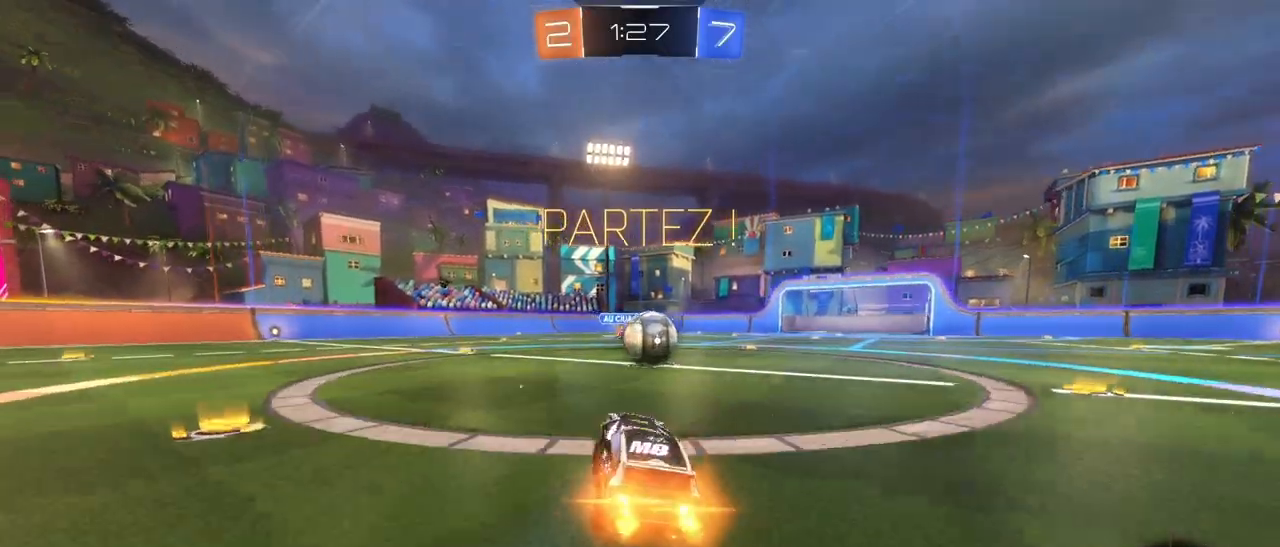
{"buttons": ["CROSS", "L1", "R2"], "left_stick": "down-right", "right_stick": "center", "events": [[33, "R1", "up"], [233, "left_stick", "up-right"], [267, "CROSS", "down"], [267, "L1", "down"], [350, "CROSS", "up"], [417, "CROSS", "down"], [450, "left_stick", "down-right"]]}
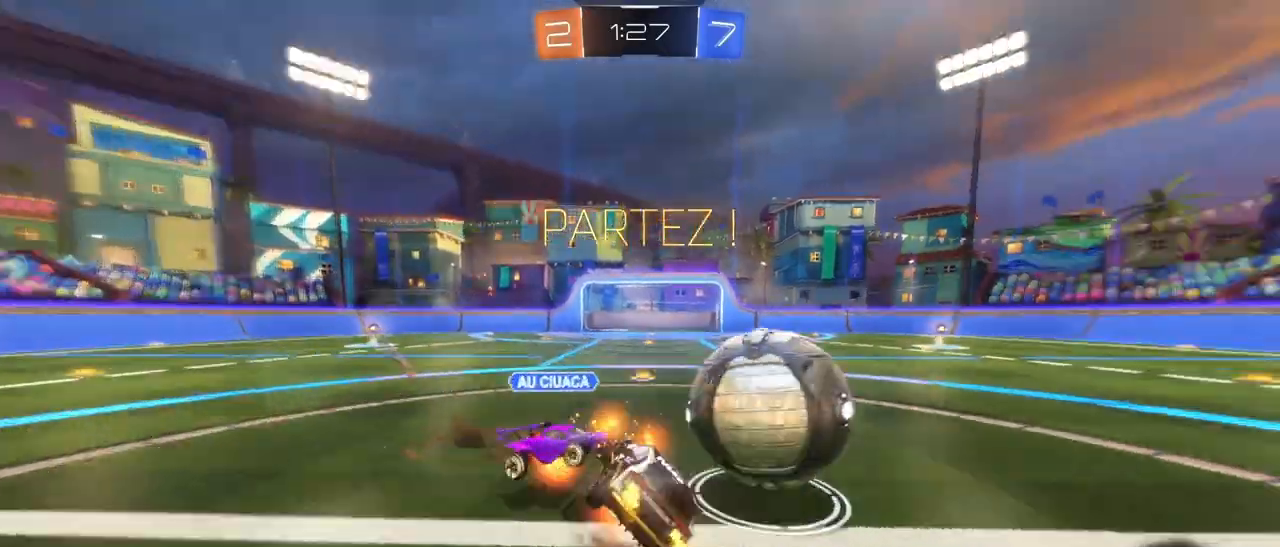
{"buttons": ["L1", "R2"], "left_stick": "up-right", "right_stick": "center", "events": [[200, "CROSS", "up"], [267, "left_stick", "right"], [417, "left_stick", "up-right"]]}
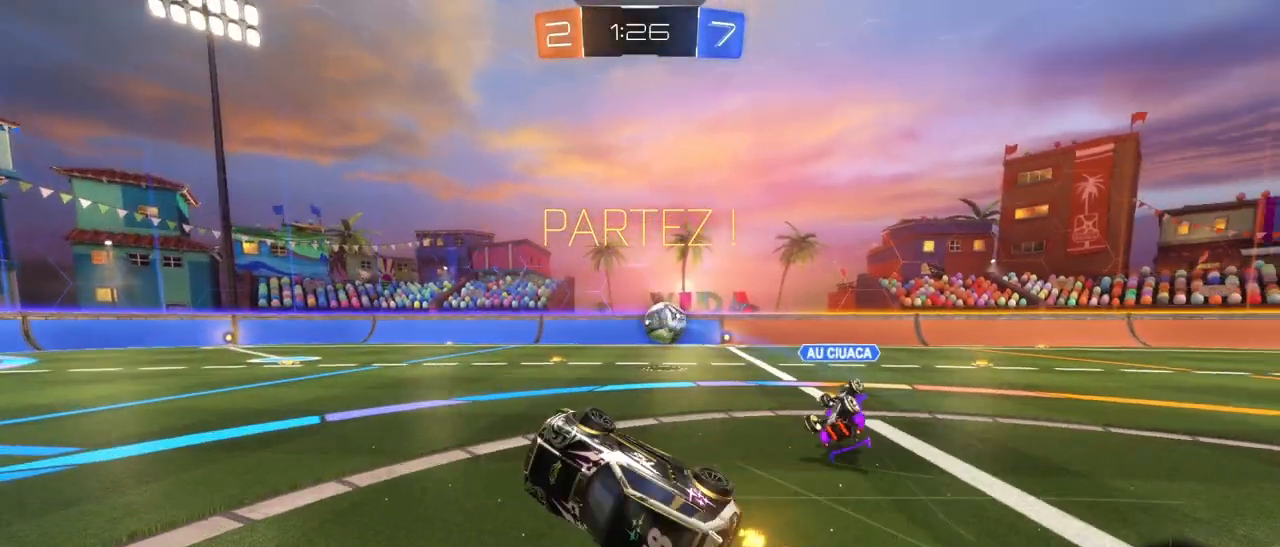
{"buttons": ["R2"], "left_stick": "left", "right_stick": "center", "events": [[17, "L1", "up"], [17, "left_stick", "center"], [167, "left_stick", "left"]]}
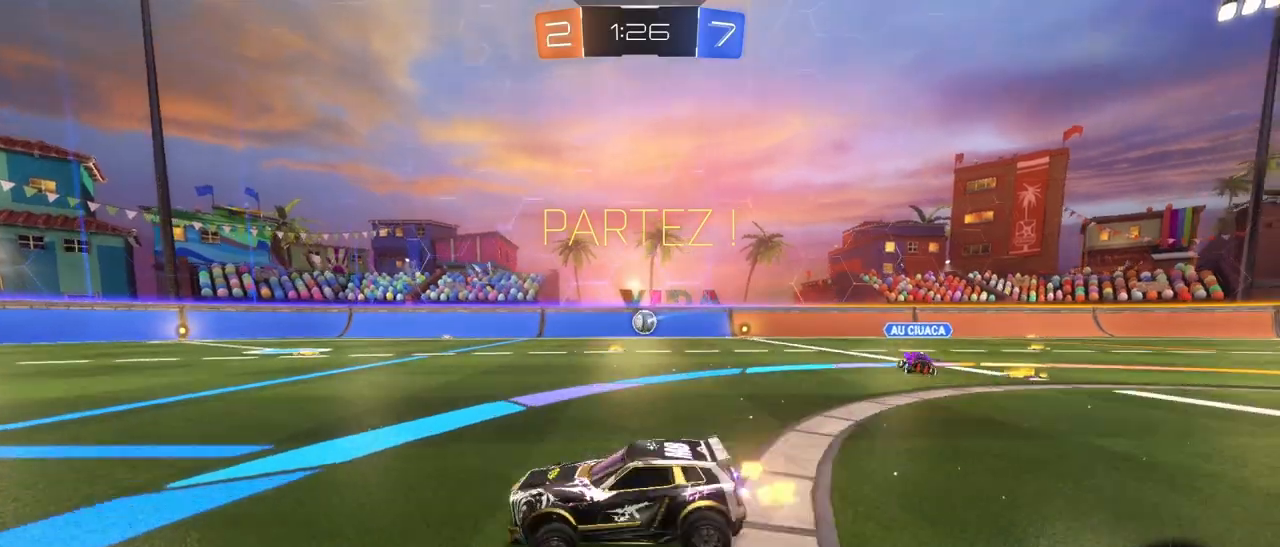
{"buttons": ["R2"], "left_stick": "left", "right_stick": "center", "events": []}
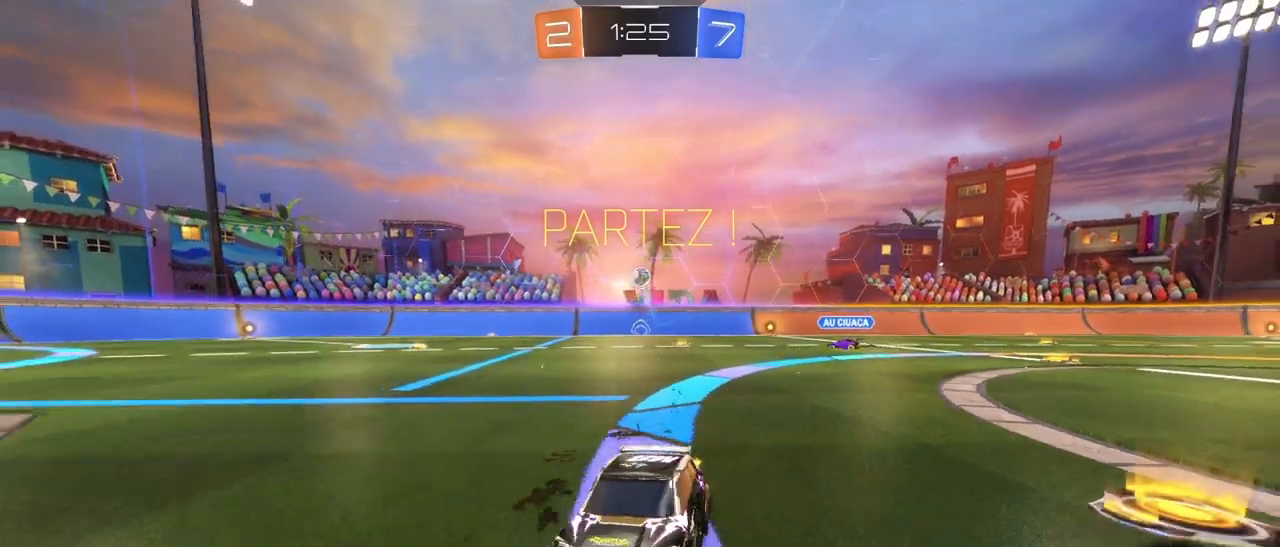
{"buttons": ["R1", "R2"], "left_stick": "center", "right_stick": "center", "events": [[67, "TRIANGLE", "down"], [250, "TRIANGLE", "up"], [350, "R1", "down"], [350, "left_stick", "center"]]}
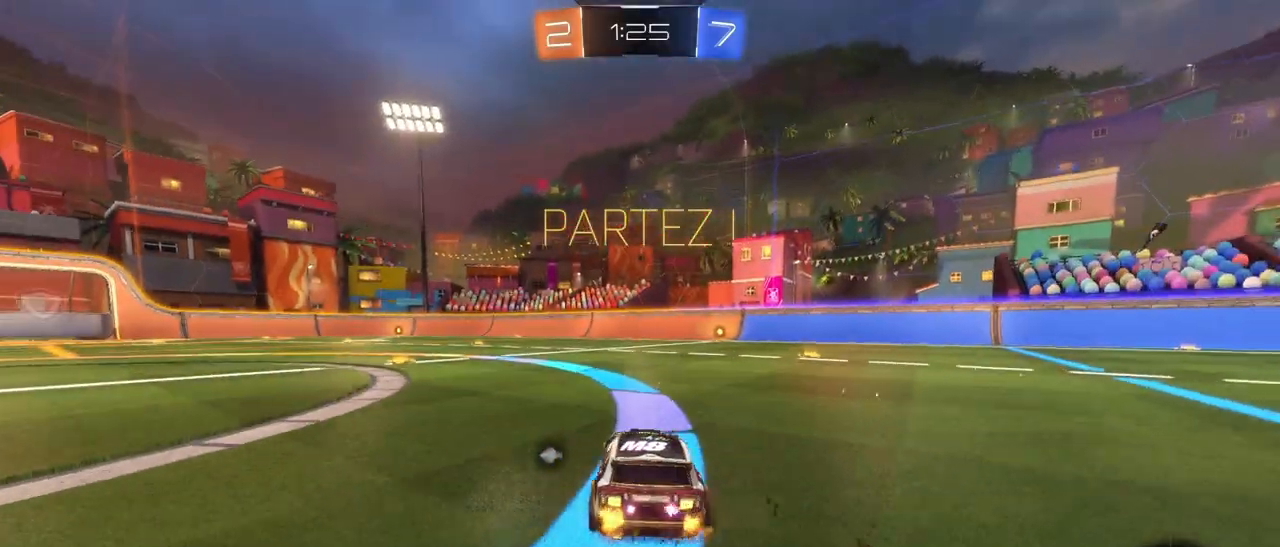
{"buttons": ["CROSS", "SQUARE", "R1", "R2"], "left_stick": "down-right", "right_stick": "center", "events": [[117, "left_stick", "left"], [300, "CROSS", "down"], [317, "left_stick", "up-right"], [333, "CROSS", "up"], [383, "CROSS", "down"], [417, "SQUARE", "down"], [450, "left_stick", "down-right"]]}
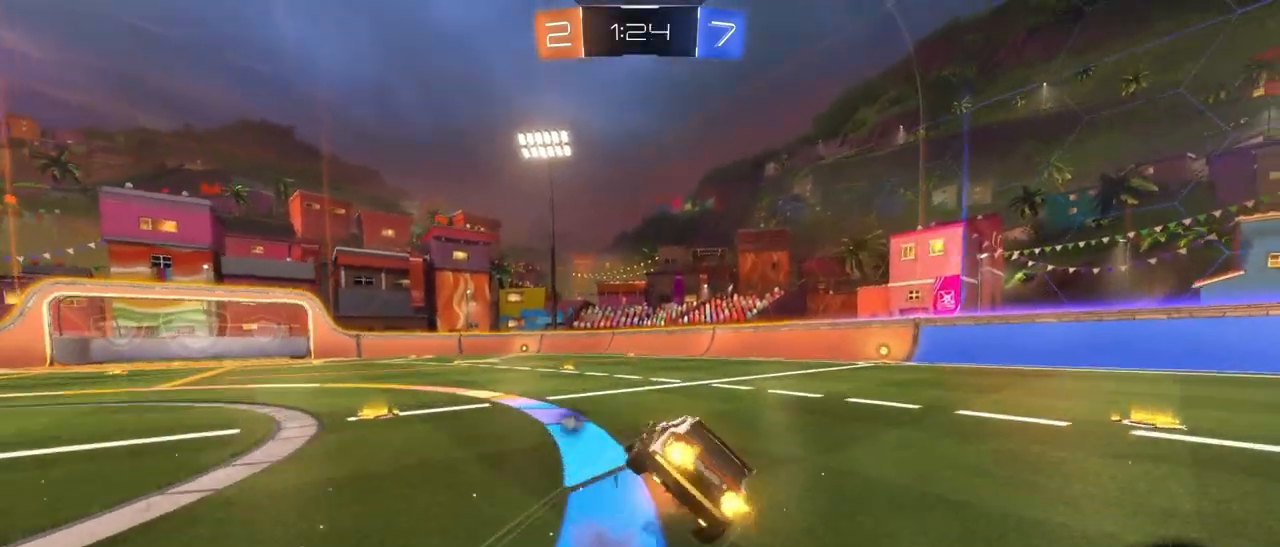
{"buttons": ["SQUARE", "R2"], "left_stick": "right", "right_stick": "center", "events": [[17, "R1", "up"], [133, "CROSS", "up"], [200, "left_stick", "right"]]}
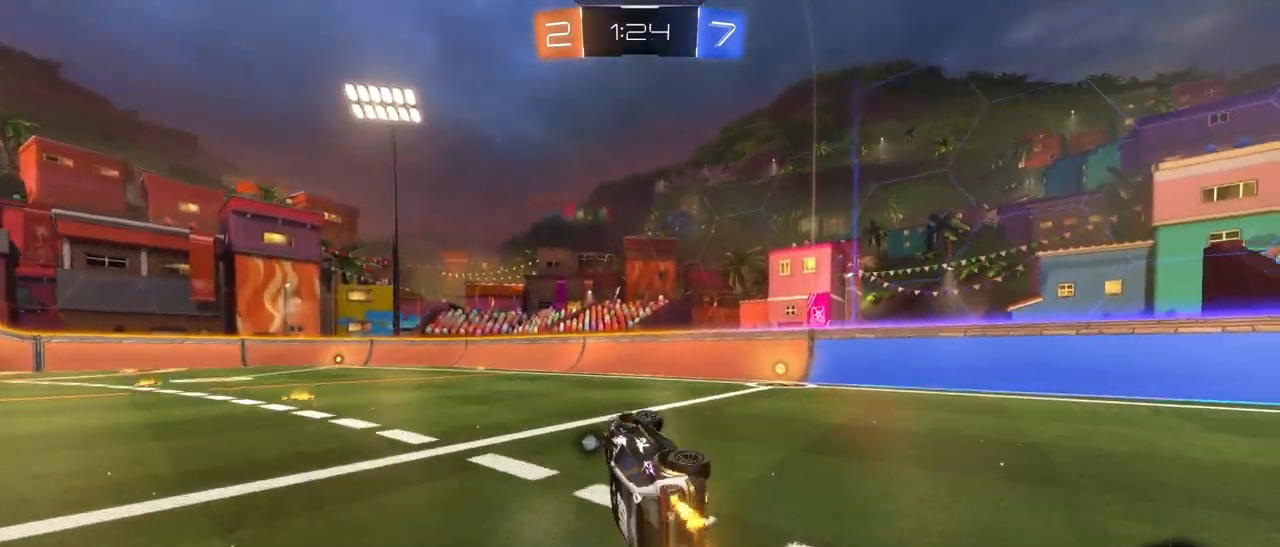
{"buttons": ["R2"], "left_stick": "up-right", "right_stick": "center", "events": [[200, "SQUARE", "up"], [400, "left_stick", "up-right"]]}
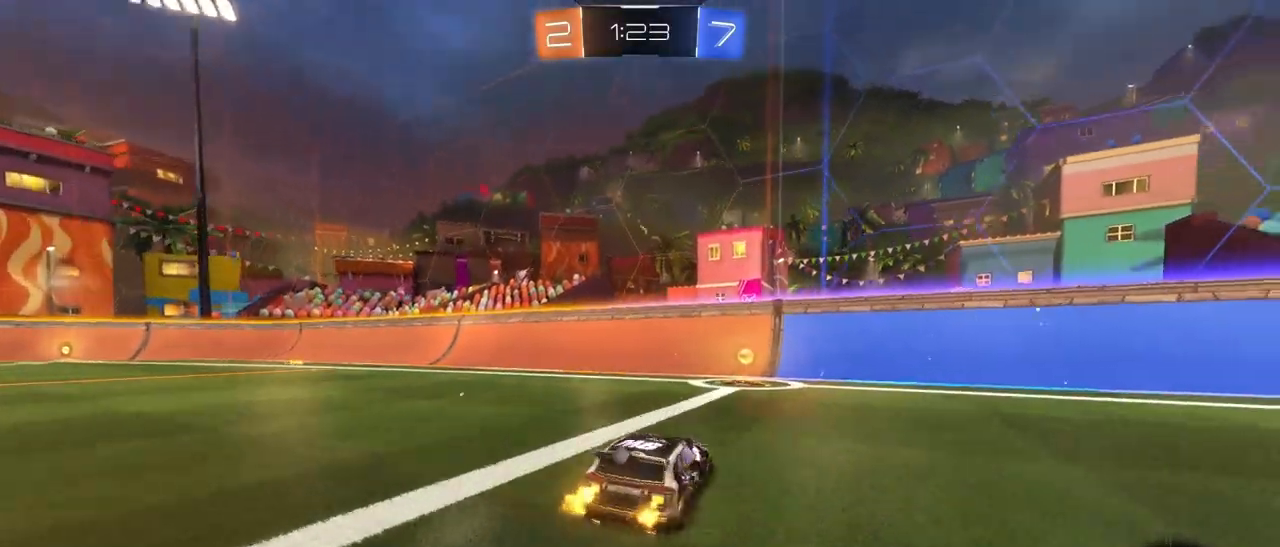
{"buttons": ["R2"], "left_stick": "left", "right_stick": "center", "events": [[17, "TRIANGLE", "down"], [150, "TRIANGLE", "up"], [217, "left_stick", "left"], [300, "L1", "down"], [467, "L1", "up"]]}
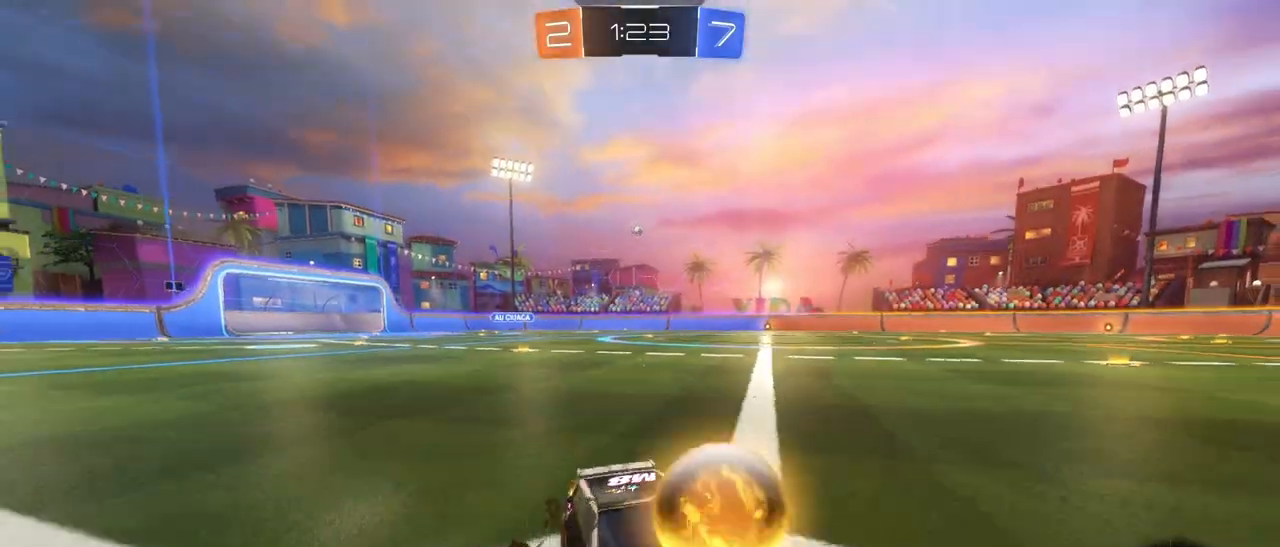
{"buttons": ["R2"], "left_stick": "left", "right_stick": "center", "events": []}
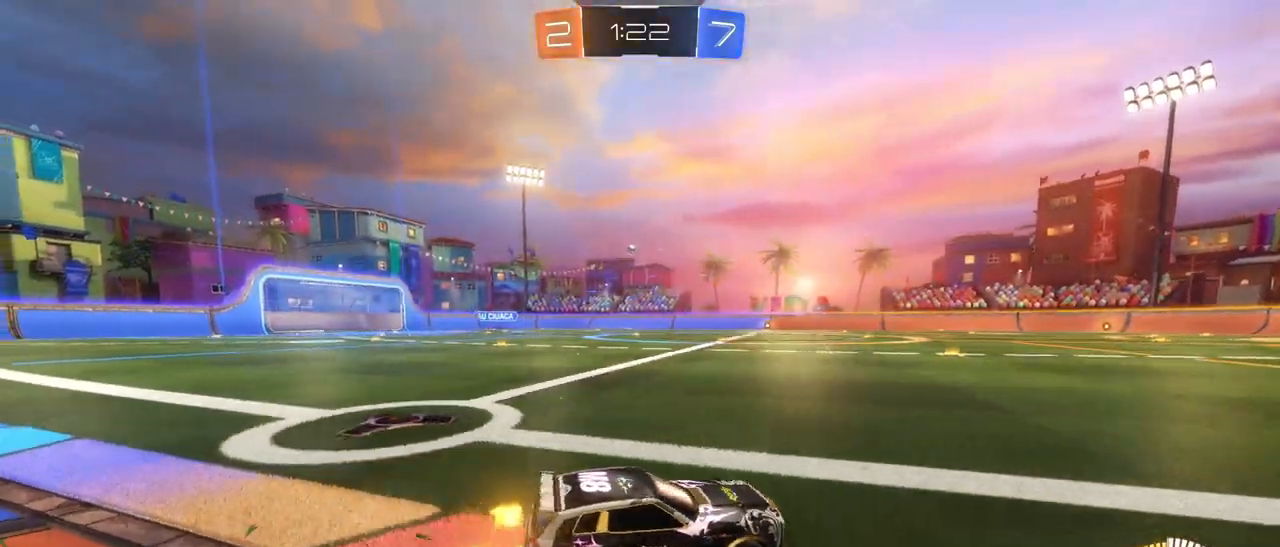
{"buttons": ["R1", "R2"], "left_stick": "left", "right_stick": "center", "events": [[83, "R1", "down"], [233, "left_stick", "center"], [467, "left_stick", "left"]]}
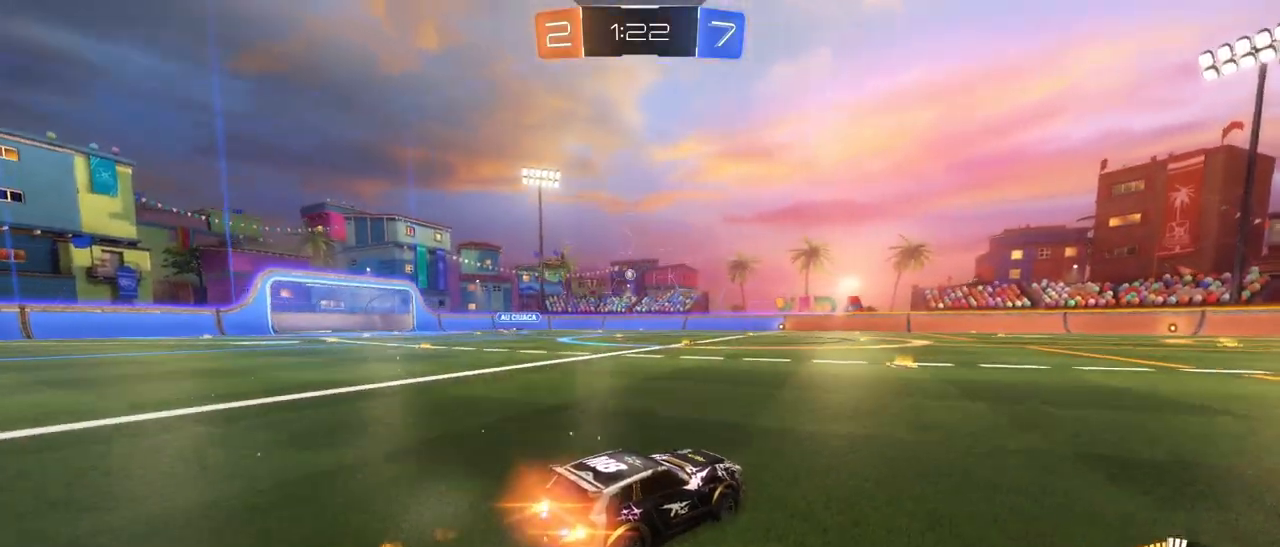
{"buttons": ["R2"], "left_stick": "left", "right_stick": "center", "events": [[100, "left_stick", "center"], [250, "R1", "up"], [367, "left_stick", "left"]]}
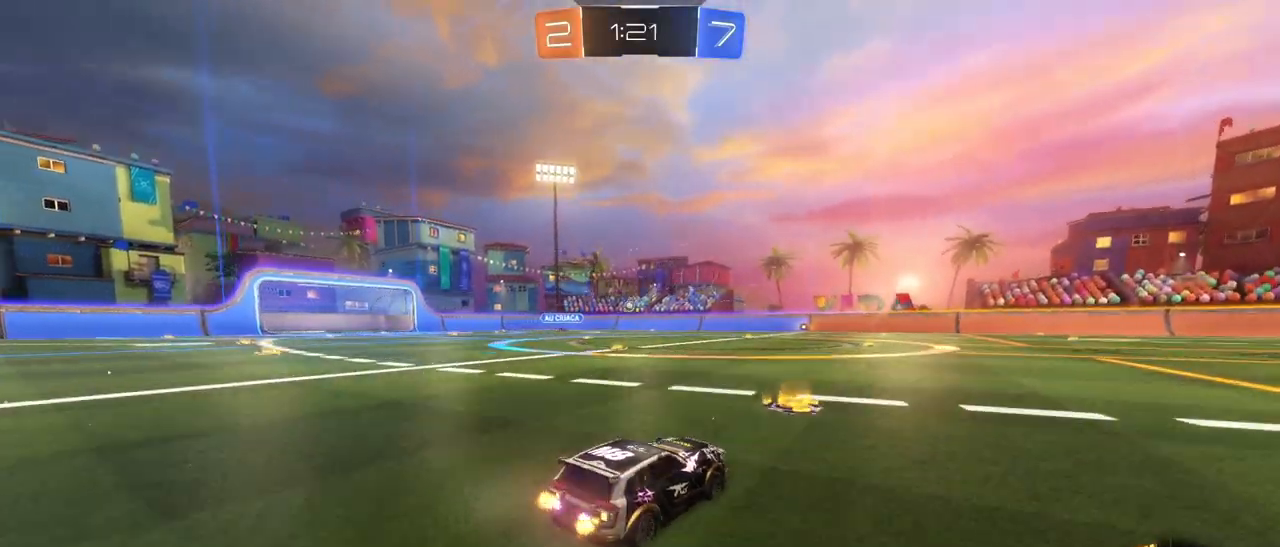
{"buttons": ["R2"], "left_stick": "center", "right_stick": "center", "events": [[17, "left_stick", "center"]]}
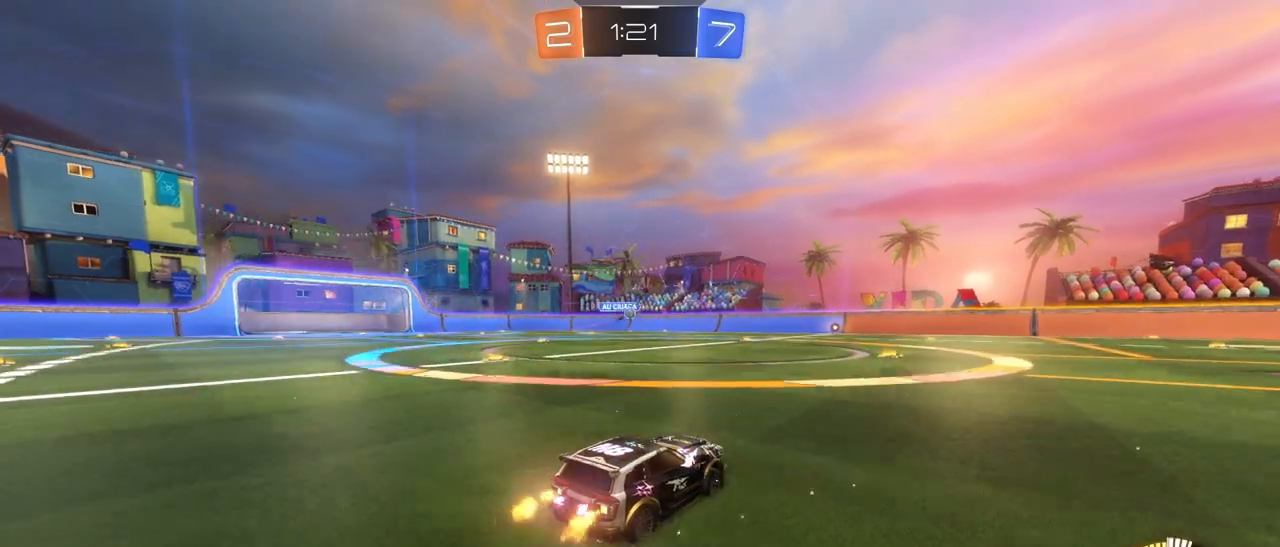
{"buttons": ["R2"], "left_stick": "right", "right_stick": "center", "events": [[400, "left_stick", "right"]]}
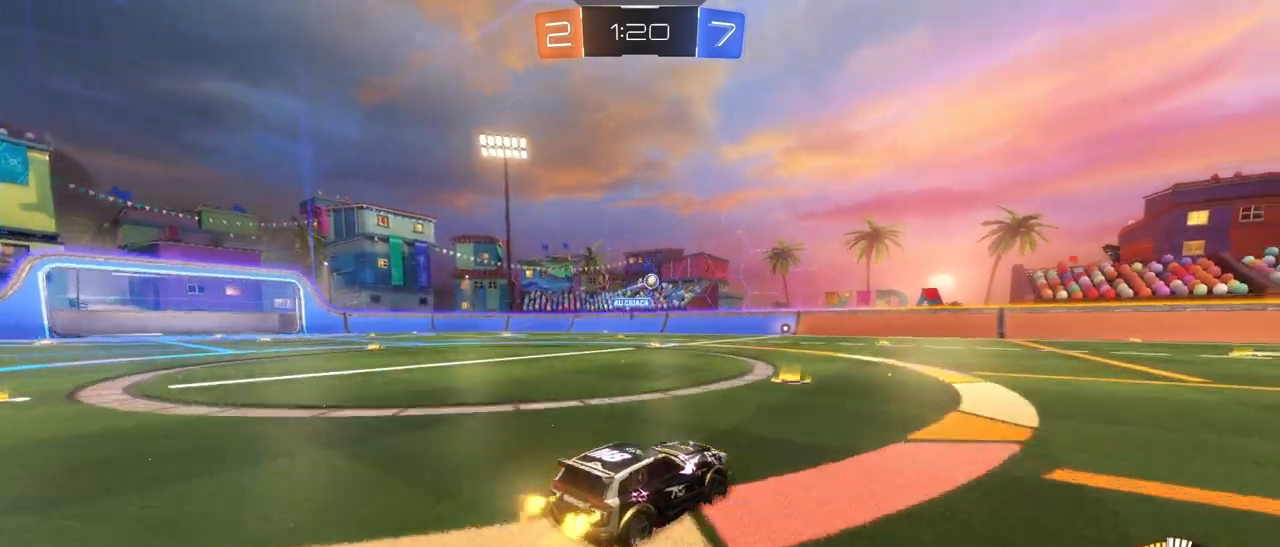
{"buttons": ["R1", "R2"], "left_stick": "center", "right_stick": "center", "events": [[167, "R1", "down"], [400, "left_stick", "center"]]}